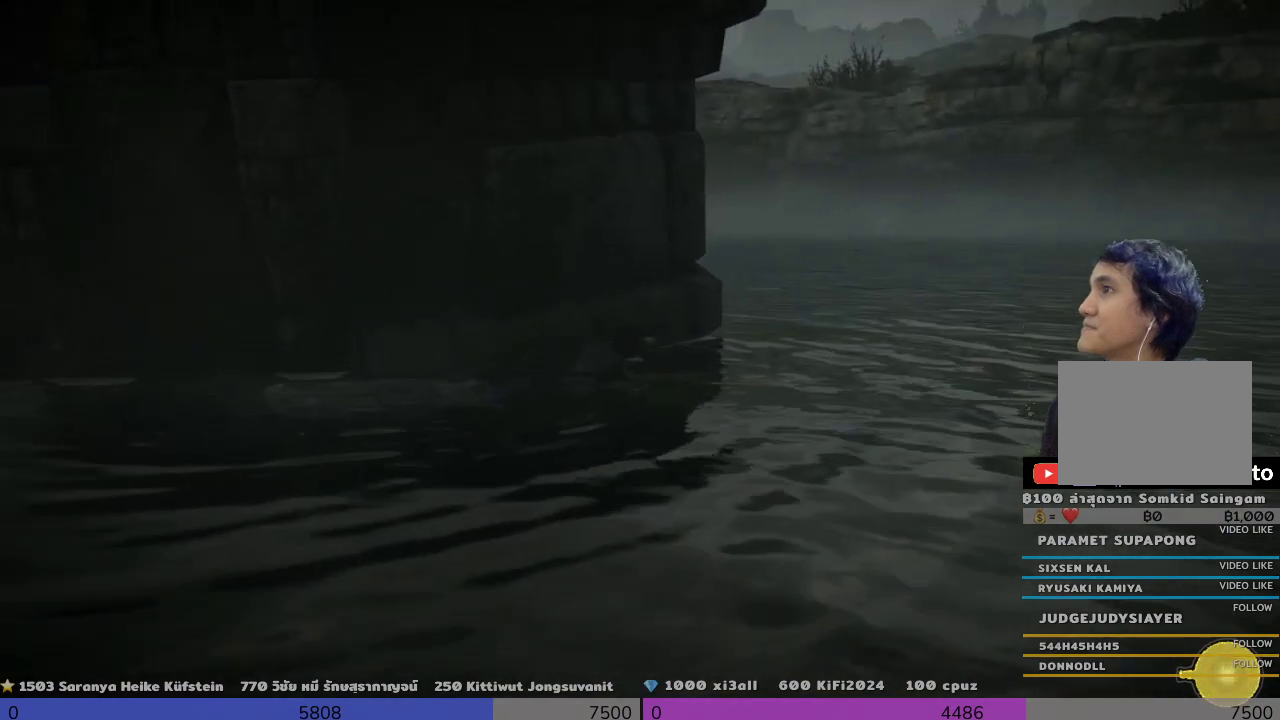
Gameplay with a controller (PlayStation layout); each line is a JSON object with the inputs held at the frame after it. "events" lists button and stick changes between this image and that frame as [ms after this image, input, new state], when the widget could be followed in between. Not read: R3.
{"buttons": [], "left_stick": "up-right", "right_stick": "left", "events": []}
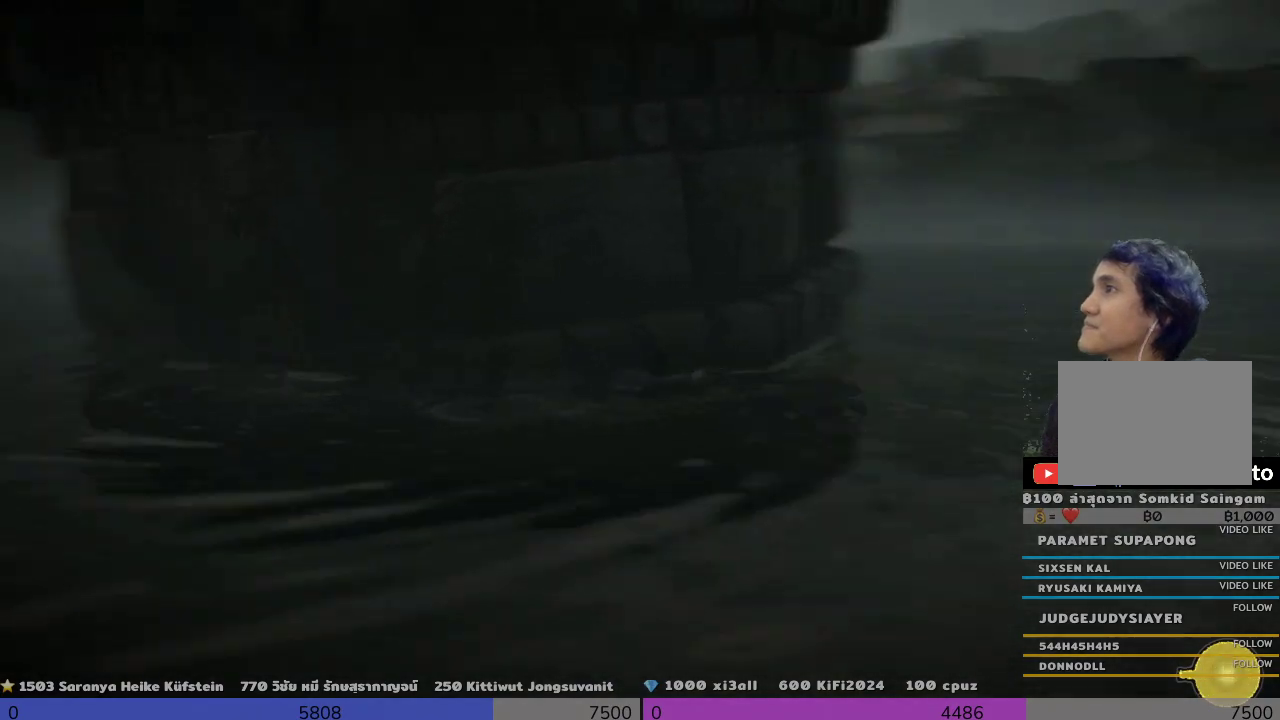
{"buttons": [], "left_stick": "right", "right_stick": "center", "events": [[333, "right_stick", "center"], [500, "left_stick", "right"]]}
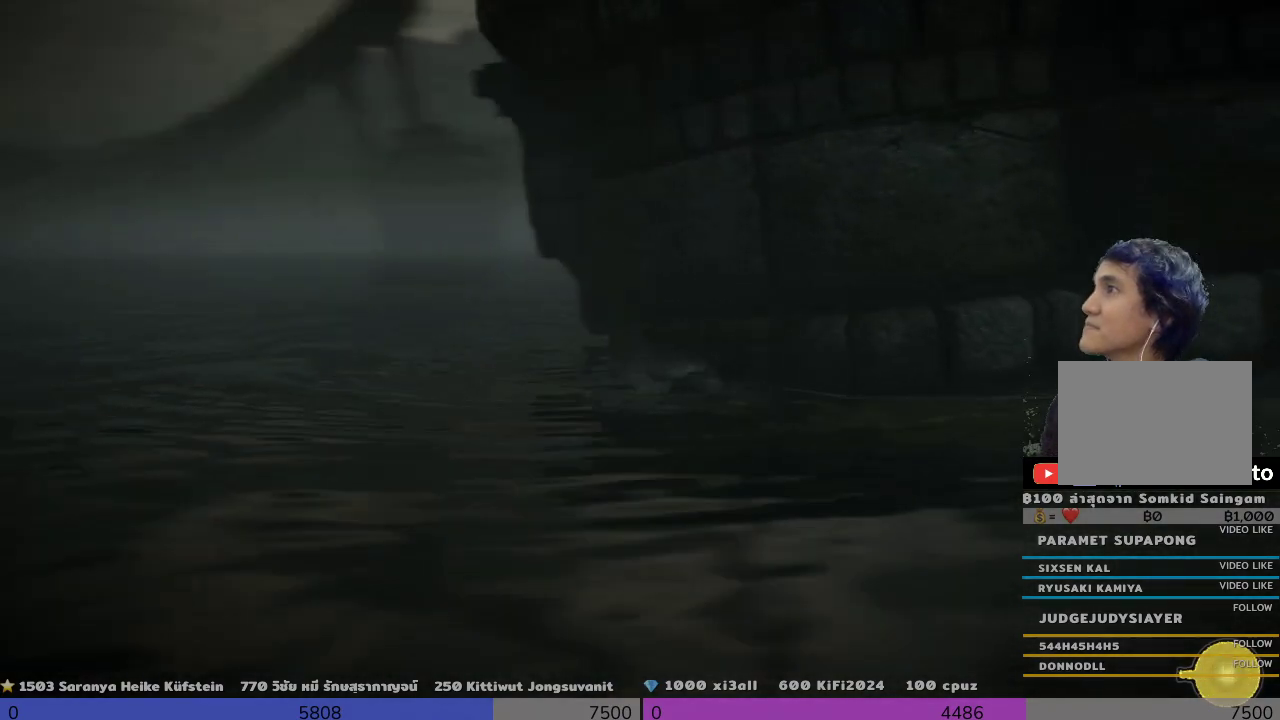
{"buttons": [], "left_stick": "center", "right_stick": "center", "events": [[333, "left_stick", "center"]]}
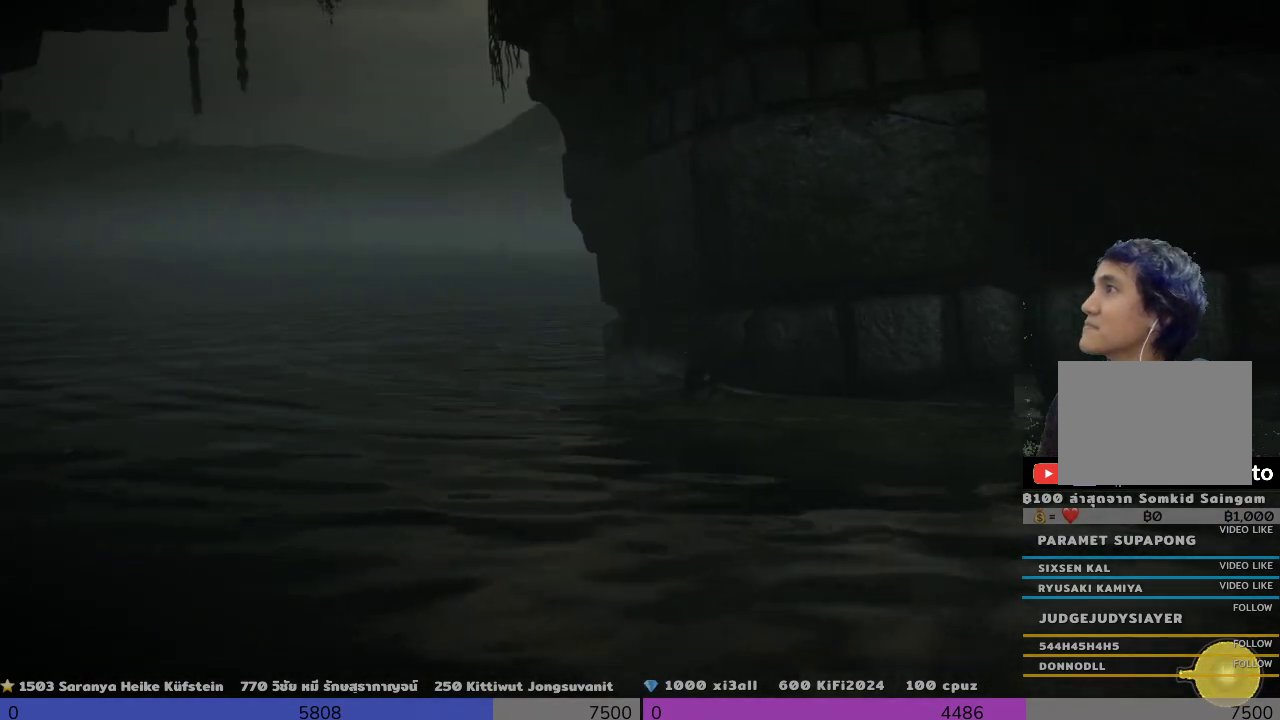
{"buttons": [], "left_stick": "up-left", "right_stick": "center", "events": [[167, "left_stick", "up-left"]]}
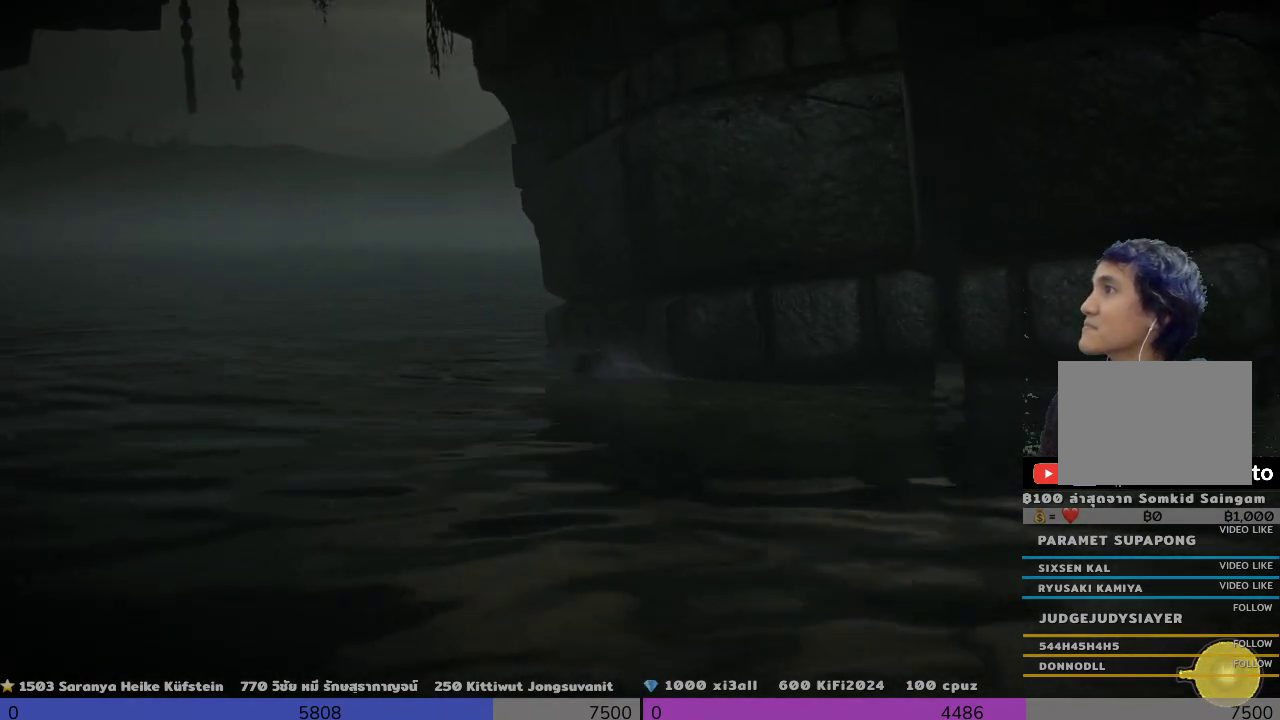
{"buttons": [], "left_stick": "up-left", "right_stick": "center", "events": []}
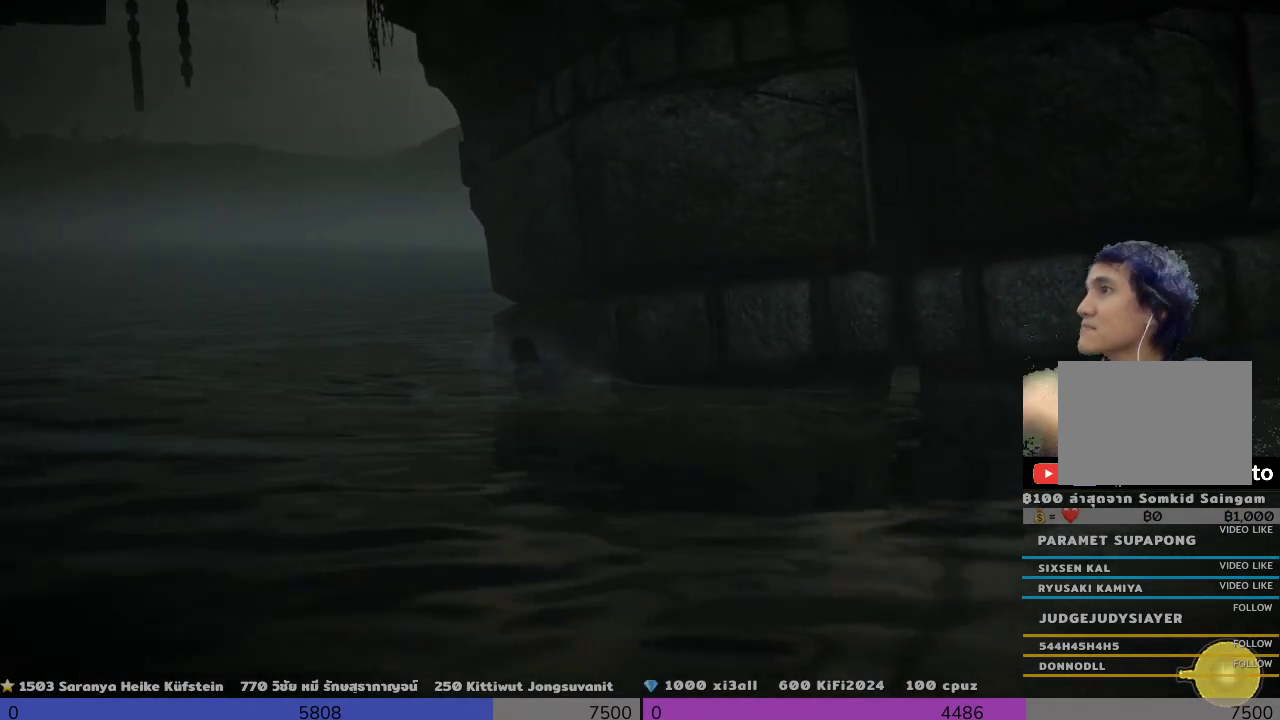
{"buttons": [], "left_stick": "right", "right_stick": "center", "events": [[33, "left_stick", "up"], [333, "left_stick", "up-right"], [467, "left_stick", "right"]]}
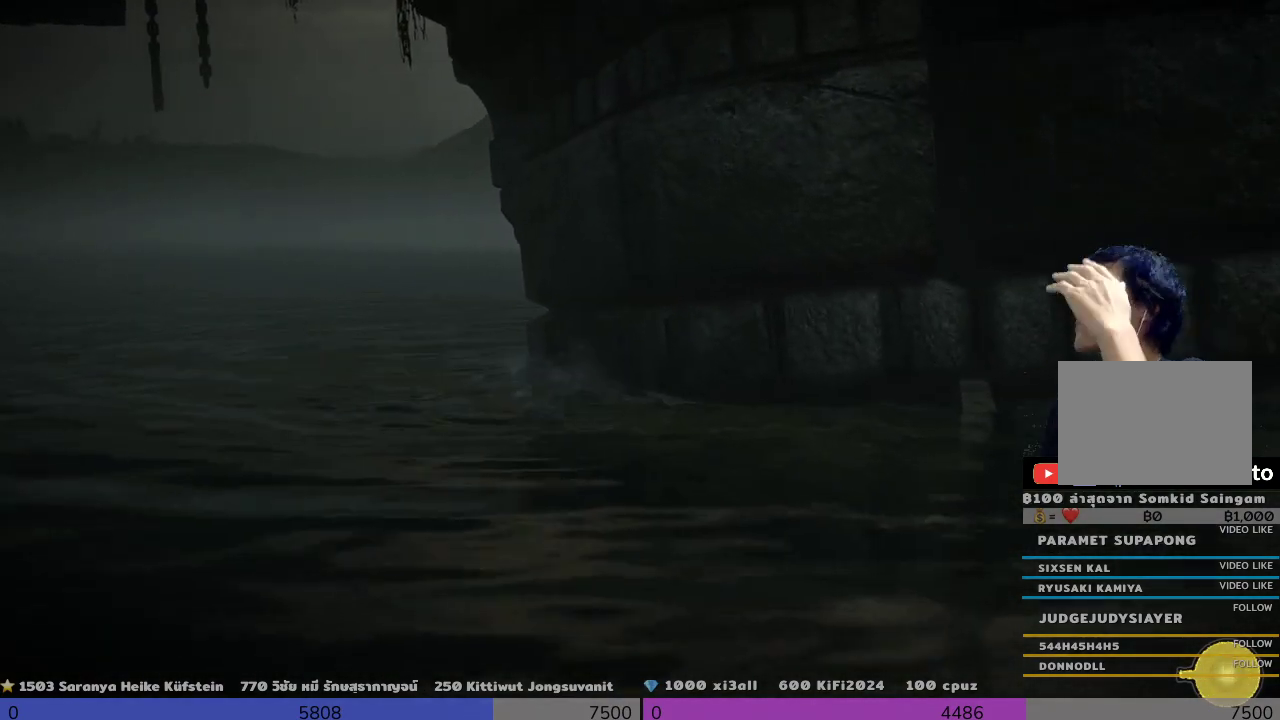
{"buttons": [], "left_stick": "right", "right_stick": "center", "events": []}
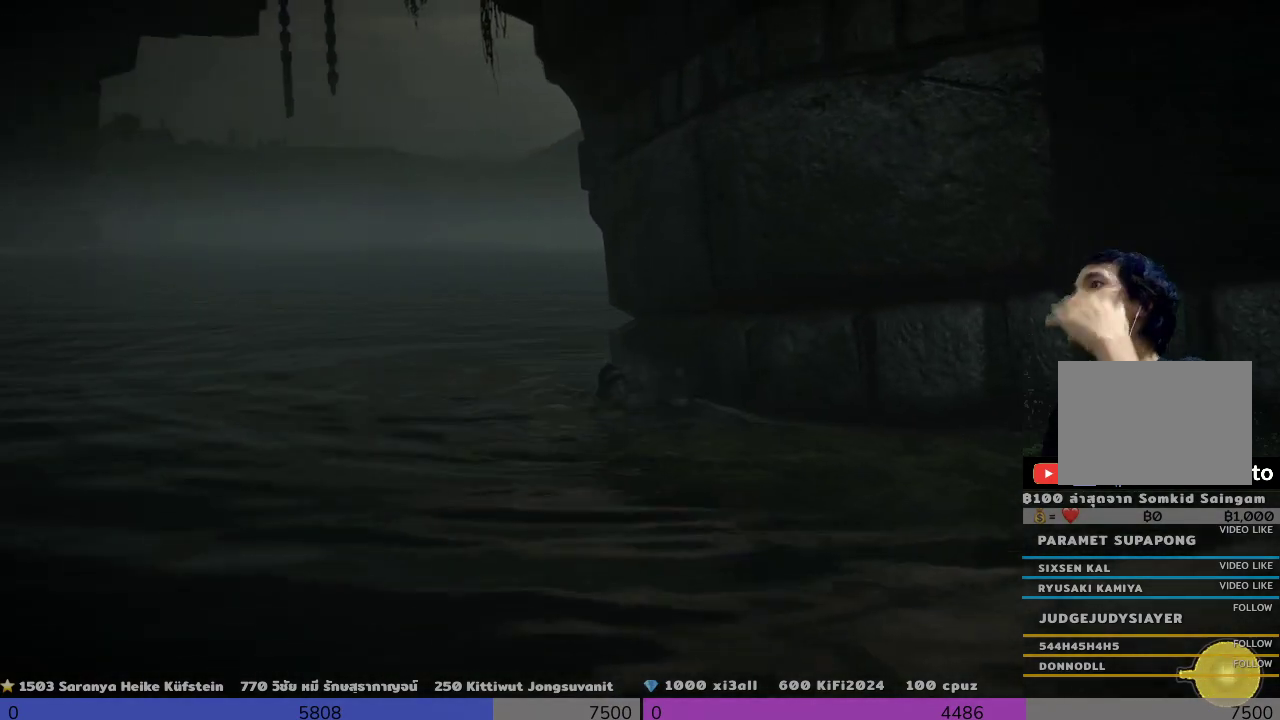
{"buttons": [], "left_stick": "right", "right_stick": "center", "events": []}
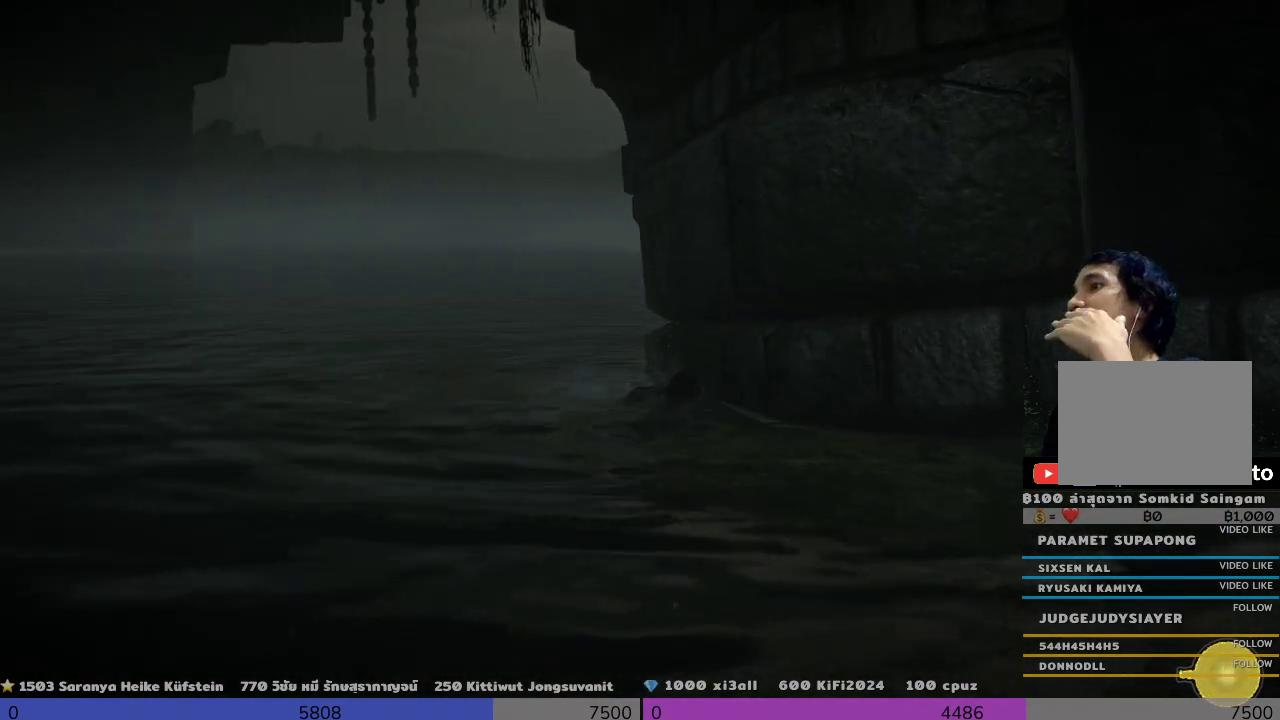
{"buttons": [], "left_stick": "right", "right_stick": "center", "events": []}
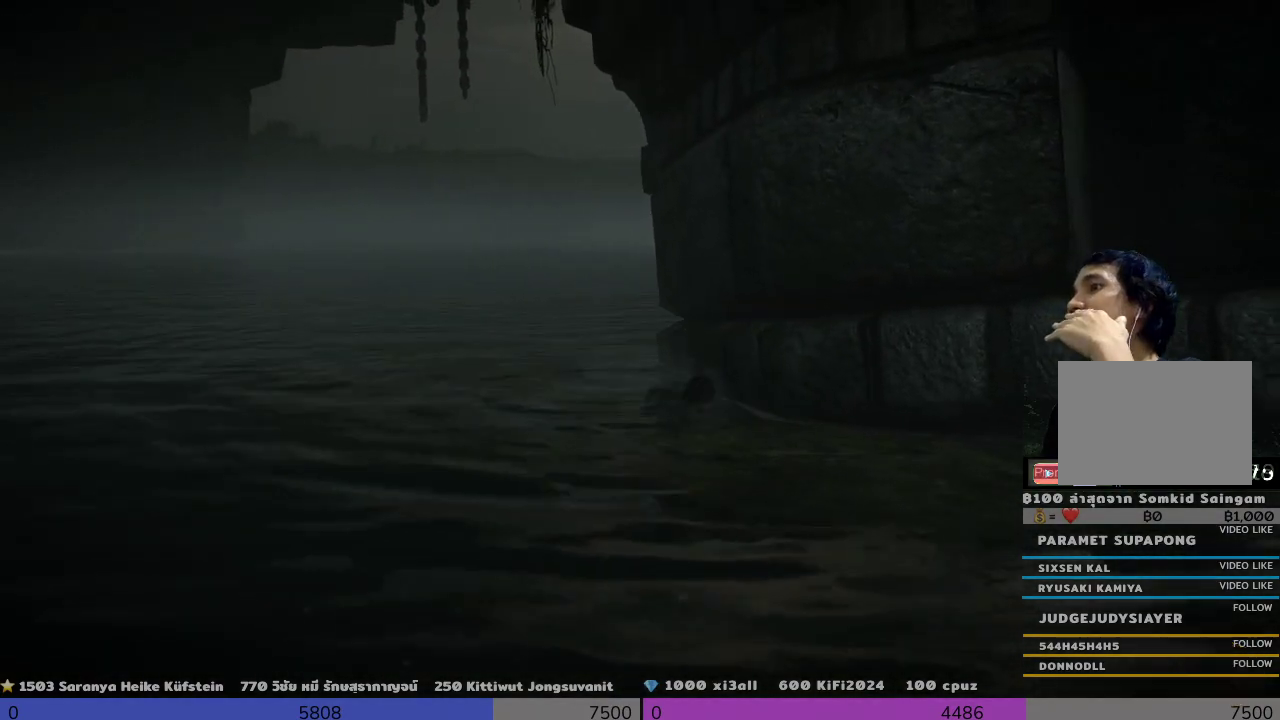
{"buttons": [], "left_stick": "down-right", "right_stick": "center", "events": [[500, "left_stick", "down-right"]]}
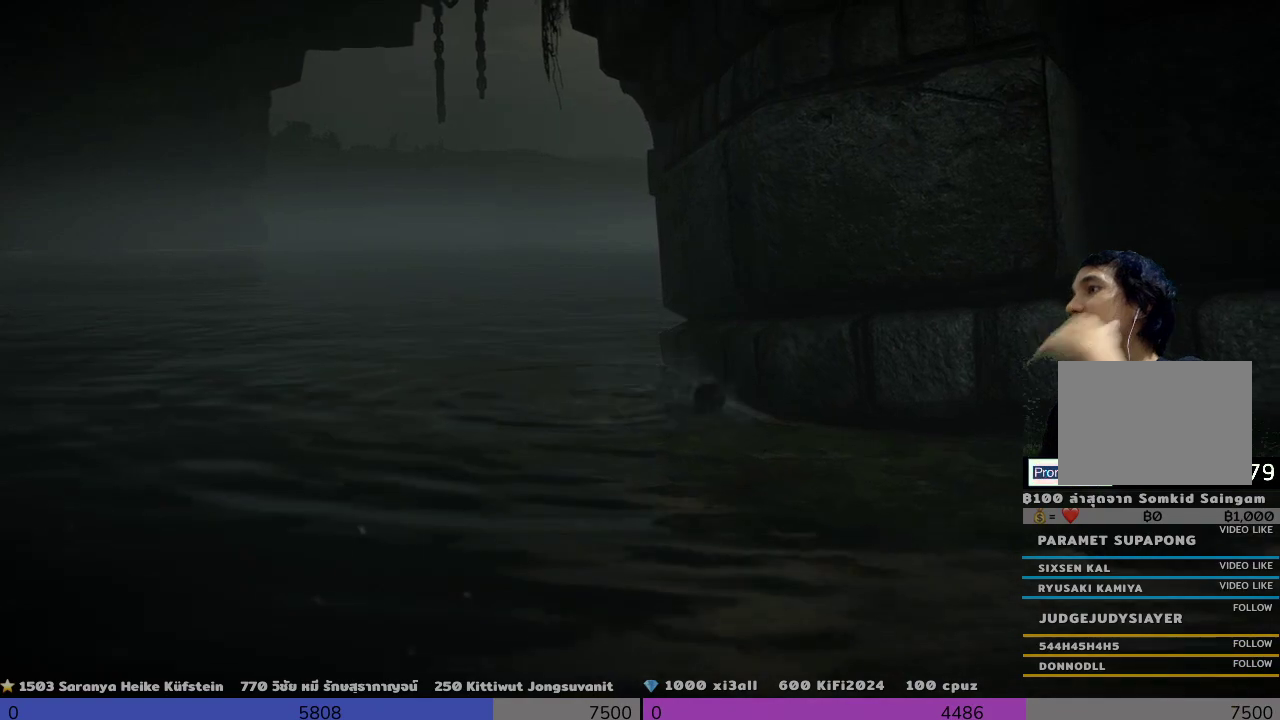
{"buttons": [], "left_stick": "down-right", "right_stick": "center", "events": []}
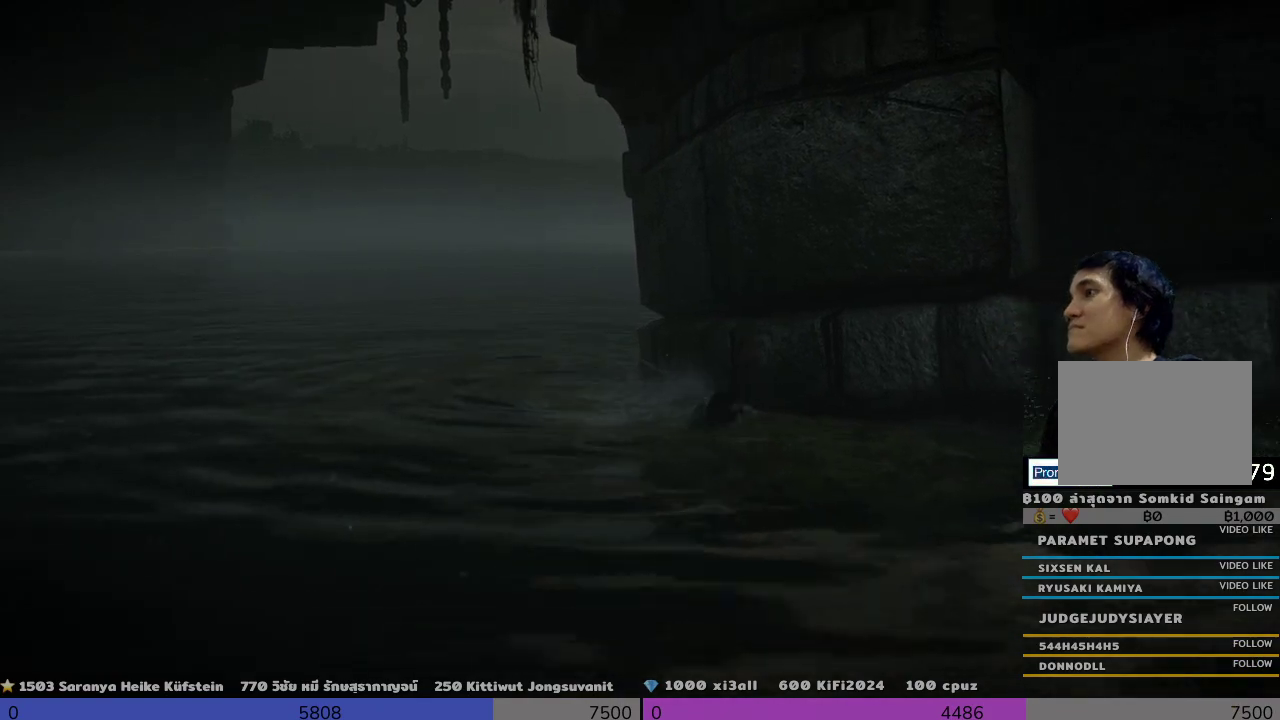
{"buttons": [], "left_stick": "down-left", "right_stick": "center", "events": [[333, "left_stick", "down"], [333, "right_stick", "up-right"], [500, "left_stick", "down-left"], [500, "right_stick", "center"]]}
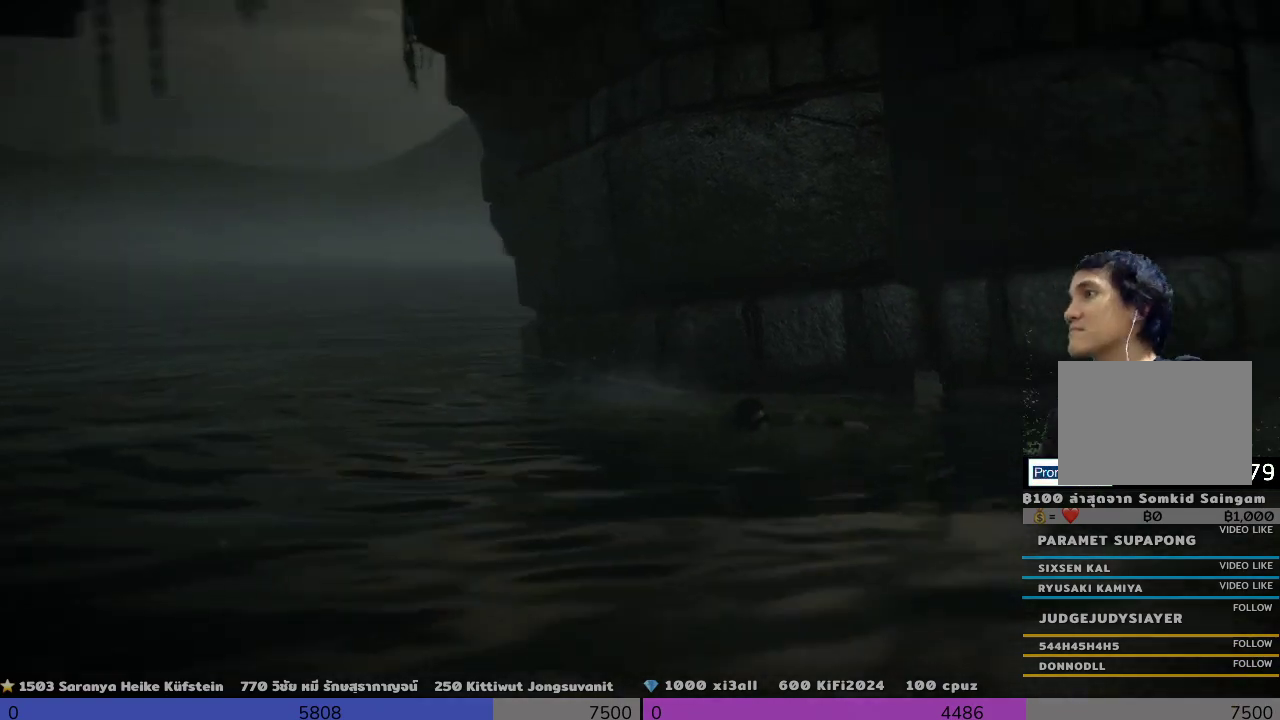
{"buttons": [], "left_stick": "left", "right_stick": "left", "events": [[500, "left_stick", "left"], [500, "right_stick", "left"]]}
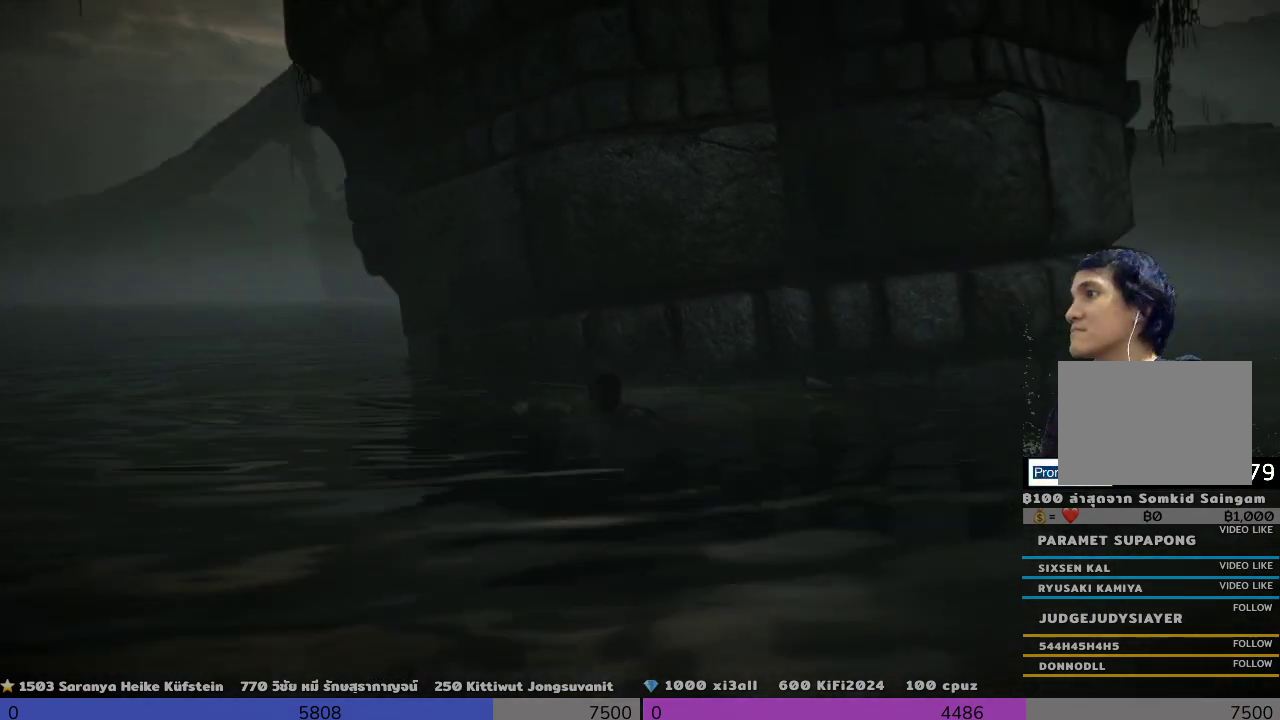
{"buttons": [], "left_stick": "up", "right_stick": "left", "events": [[500, "left_stick", "up"]]}
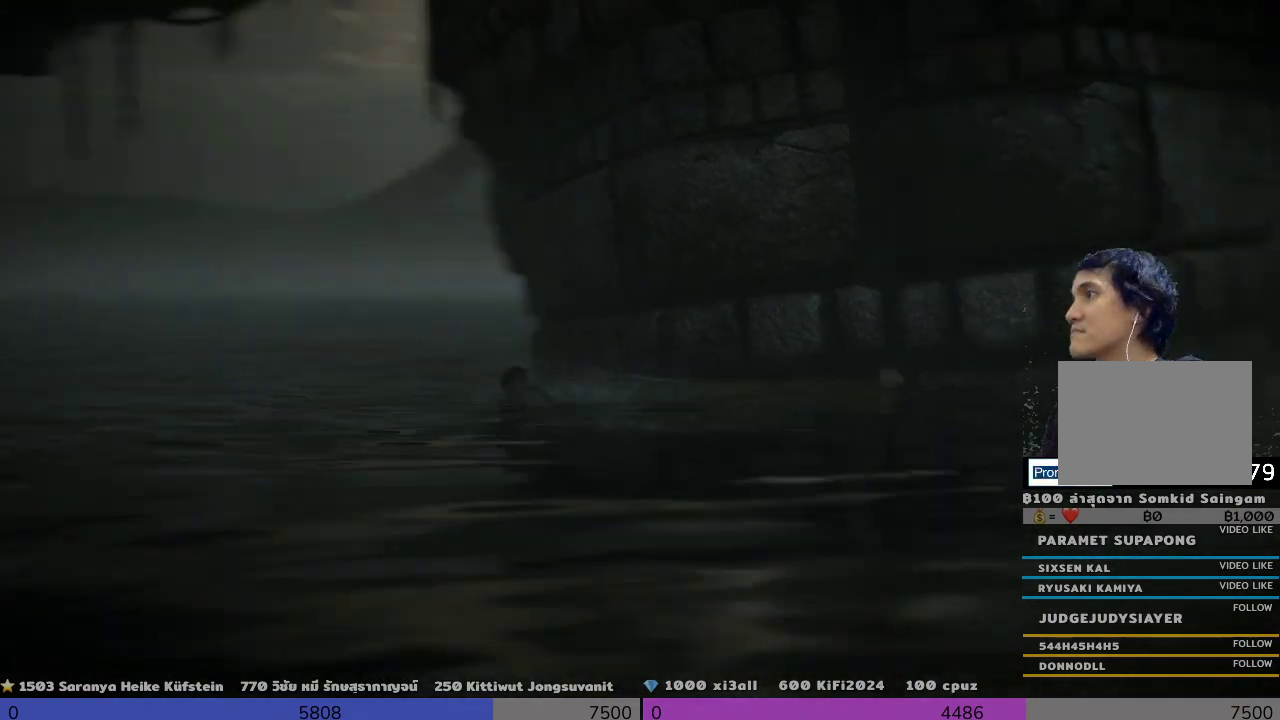
{"buttons": [], "left_stick": "up", "right_stick": "center", "events": [[167, "right_stick", "up"], [500, "right_stick", "center"]]}